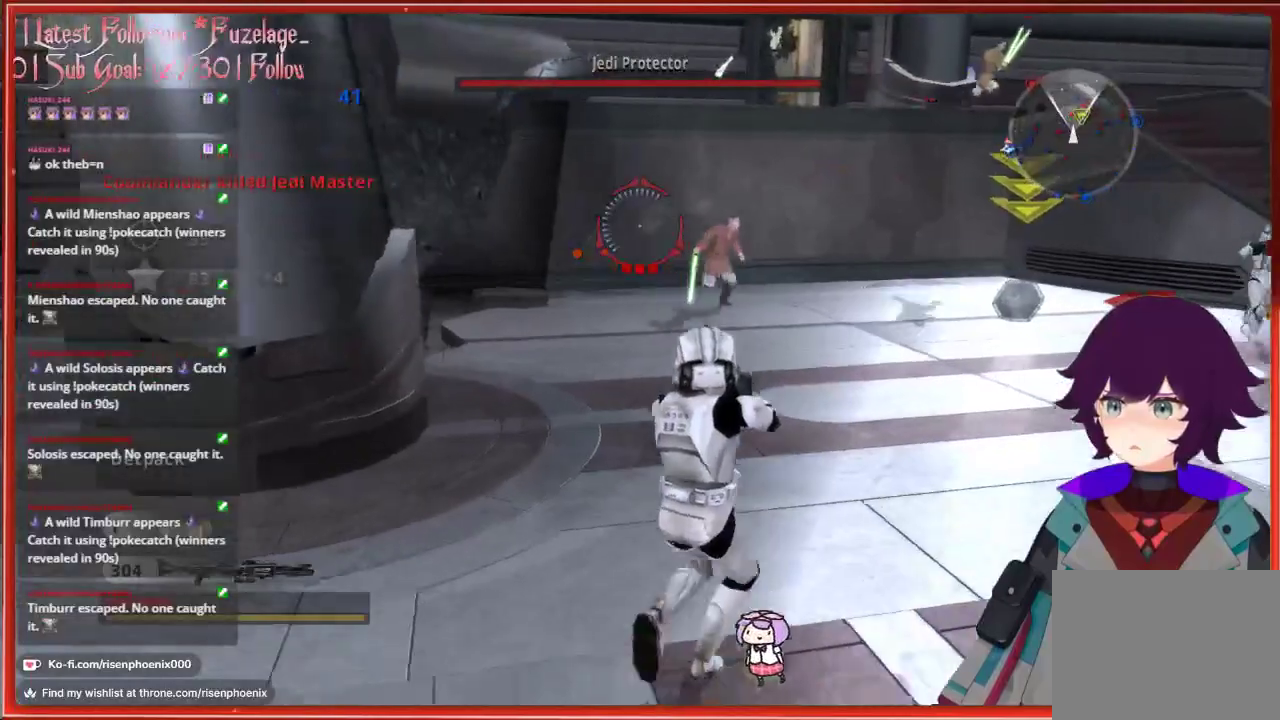
Gameplay with a controller (Xbox layout); each line is a JSON object with the inputs held at the frame after it. "events" lists button and stick changes between this image and that frame as [ms after this image, input, new state], when the widget could be followed in between.
{"buttons": [], "left_stick": "up", "right_stick": "right", "events": [[50, "left_stick", "up"], [117, "right_stick", "right"]]}
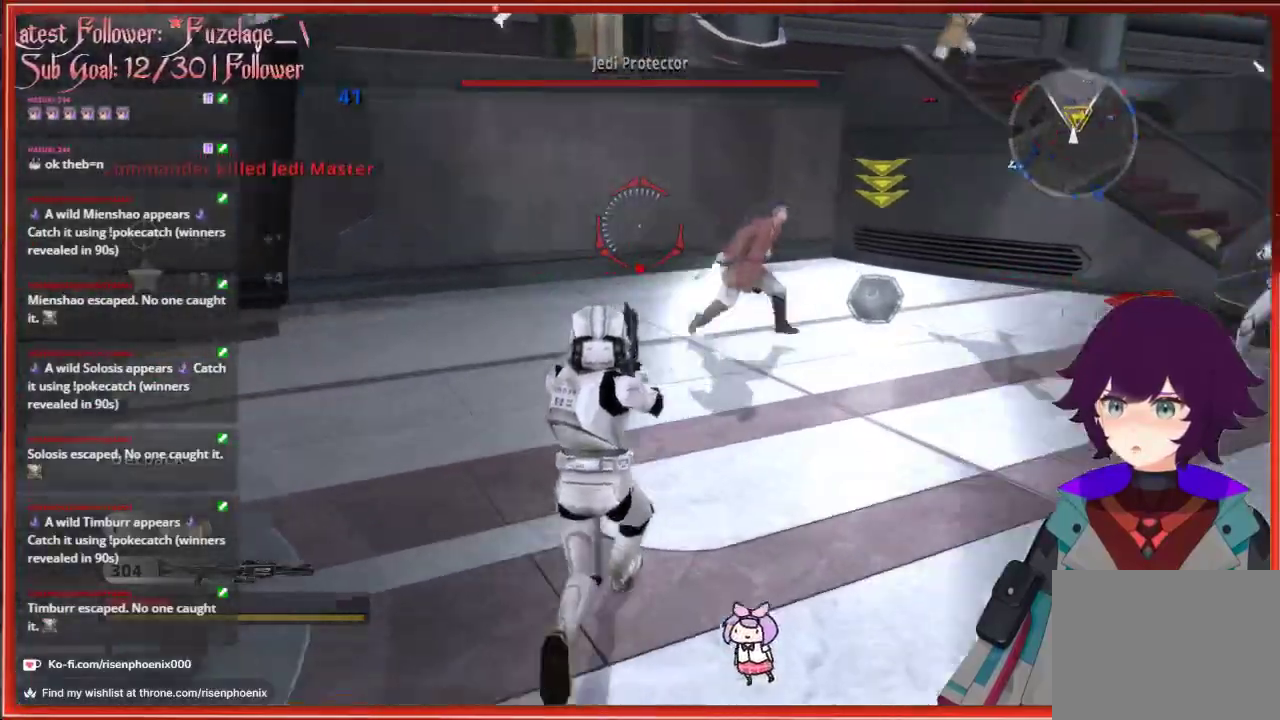
{"buttons": ["R2"], "left_stick": "left", "right_stick": "right", "events": [[100, "left_stick", "up-left"], [300, "left_stick", "left"], [467, "R2", "down"]]}
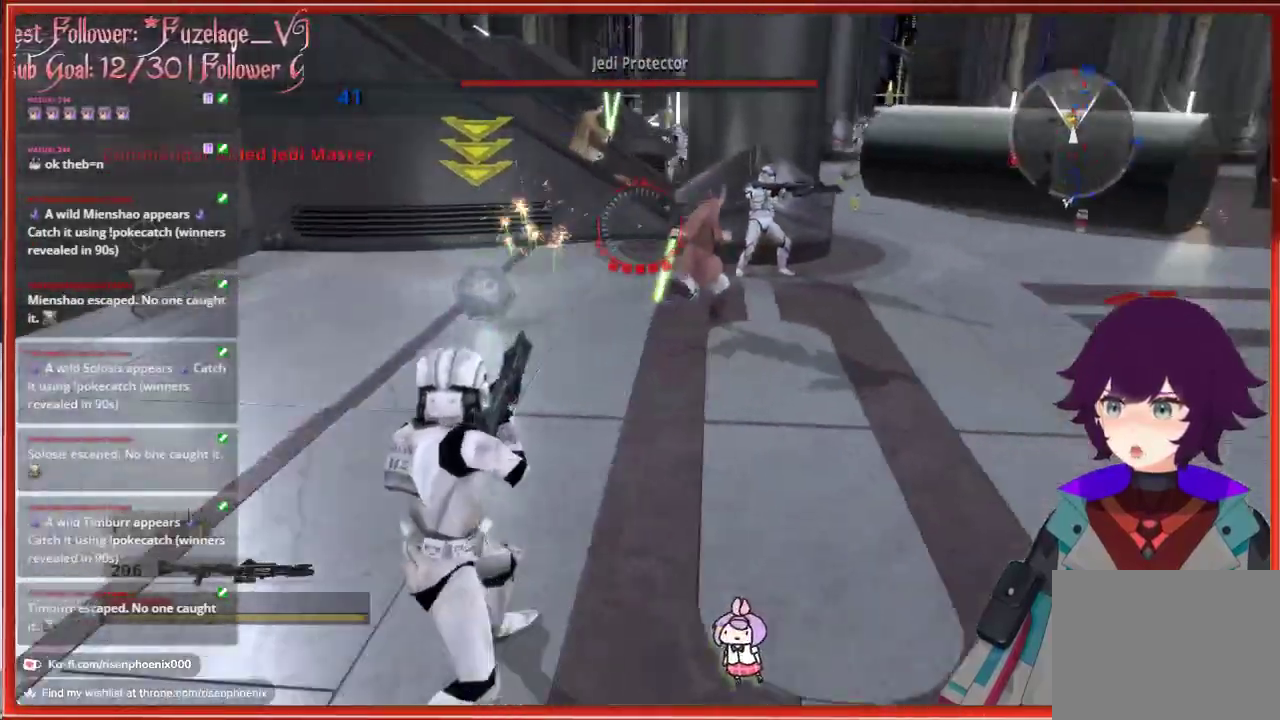
{"buttons": [], "left_stick": "up-left", "right_stick": "right", "events": [[100, "R2", "up"], [383, "left_stick", "up-left"]]}
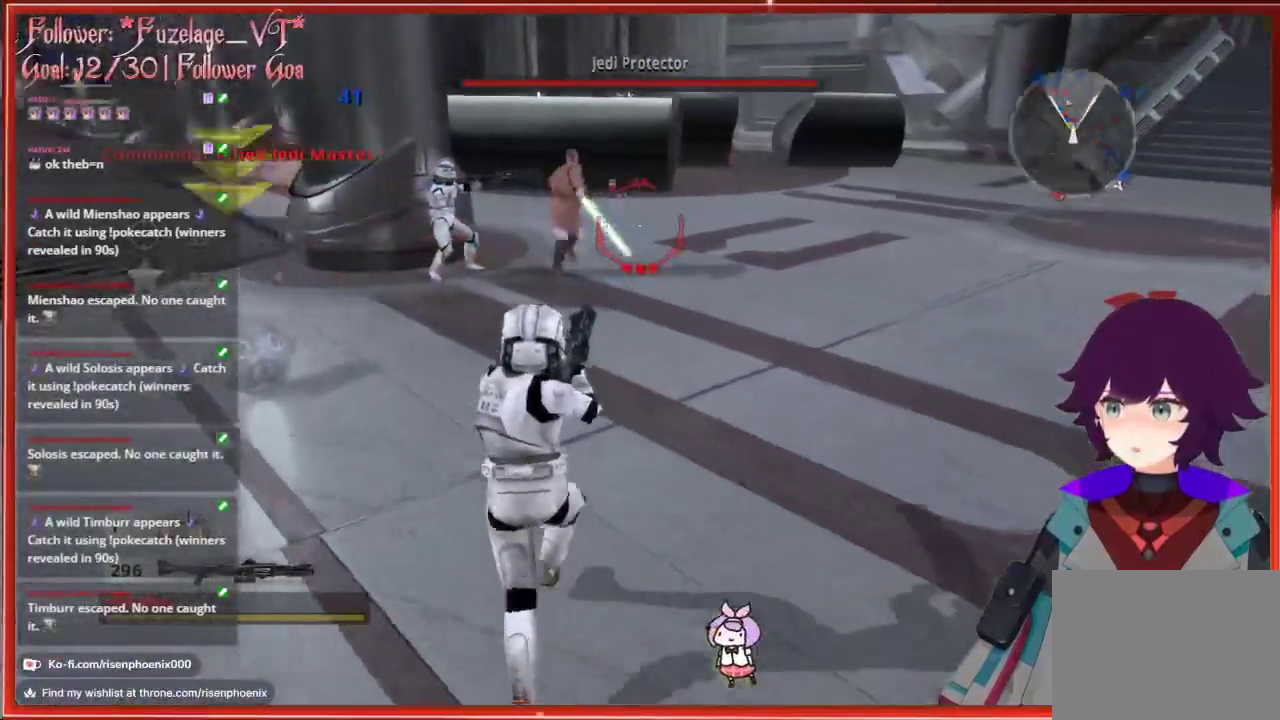
{"buttons": [], "left_stick": "left", "right_stick": "center", "events": [[83, "right_stick", "center"], [317, "left_stick", "left"]]}
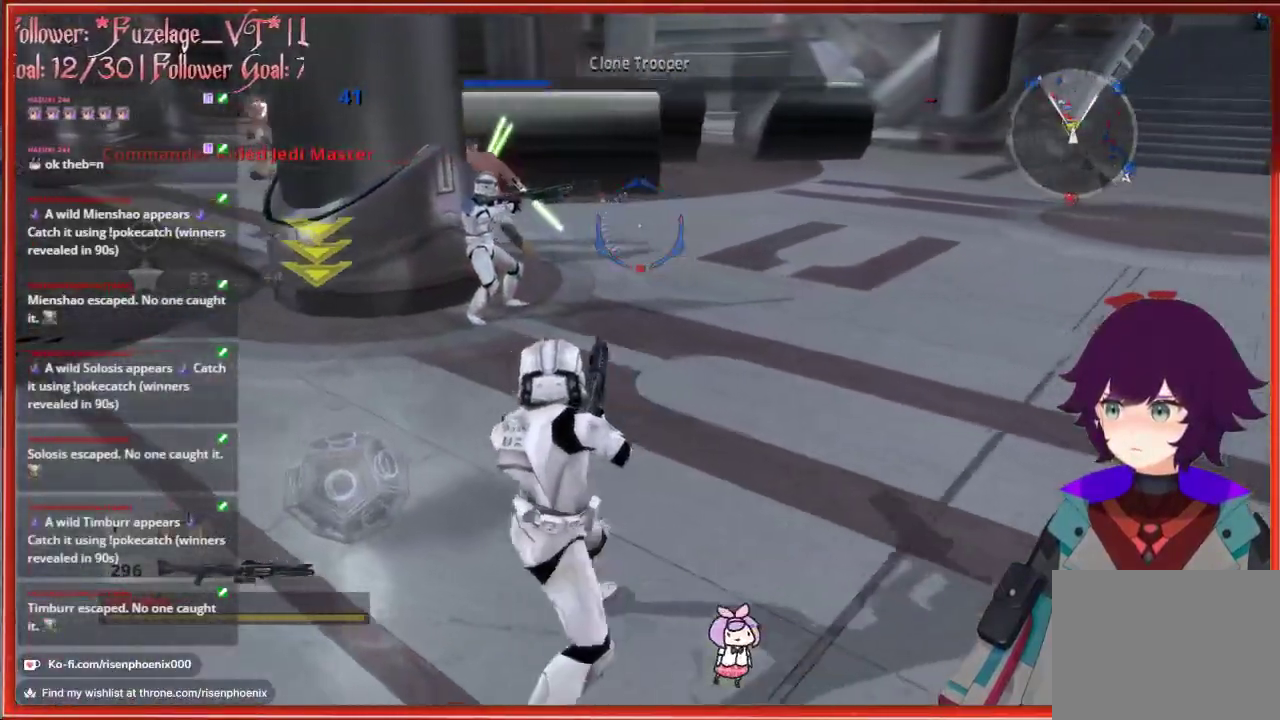
{"buttons": [], "left_stick": "down-right", "right_stick": "center", "events": [[183, "left_stick", "up-left"], [300, "left_stick", "up"], [450, "left_stick", "down-right"]]}
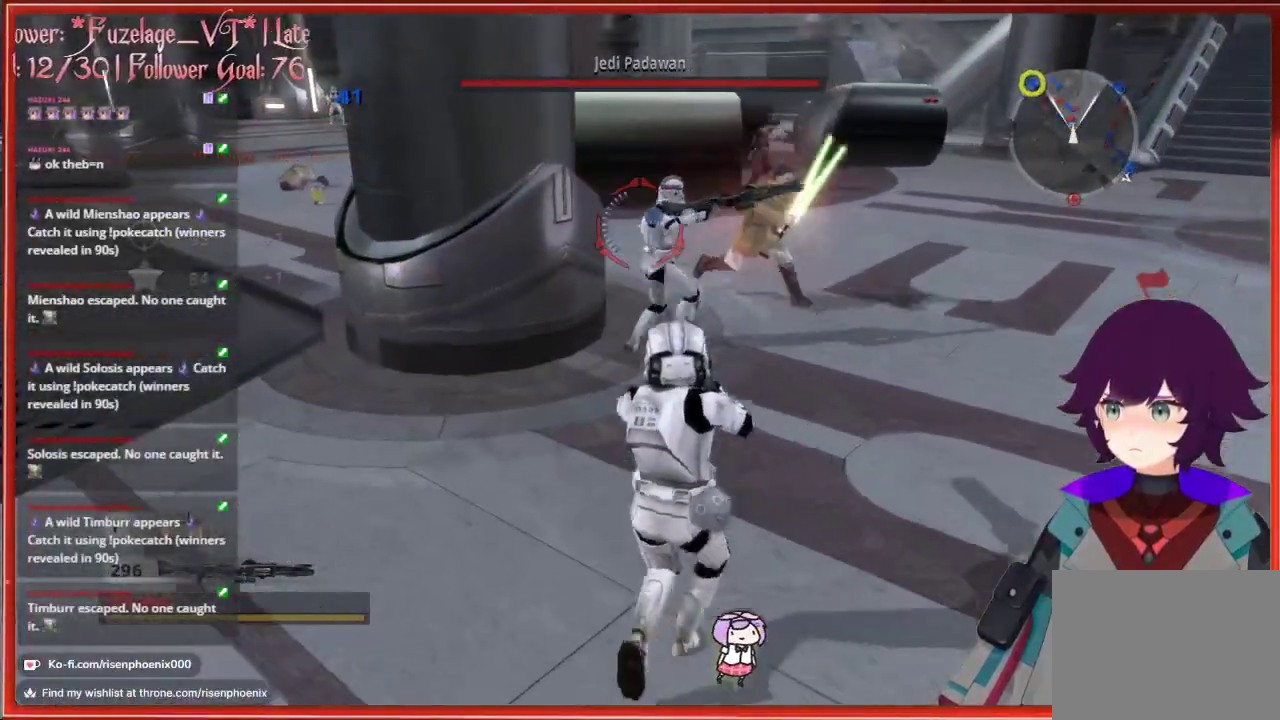
{"buttons": [], "left_stick": "down", "right_stick": "right", "events": [[83, "right_stick", "right"], [117, "left_stick", "down"]]}
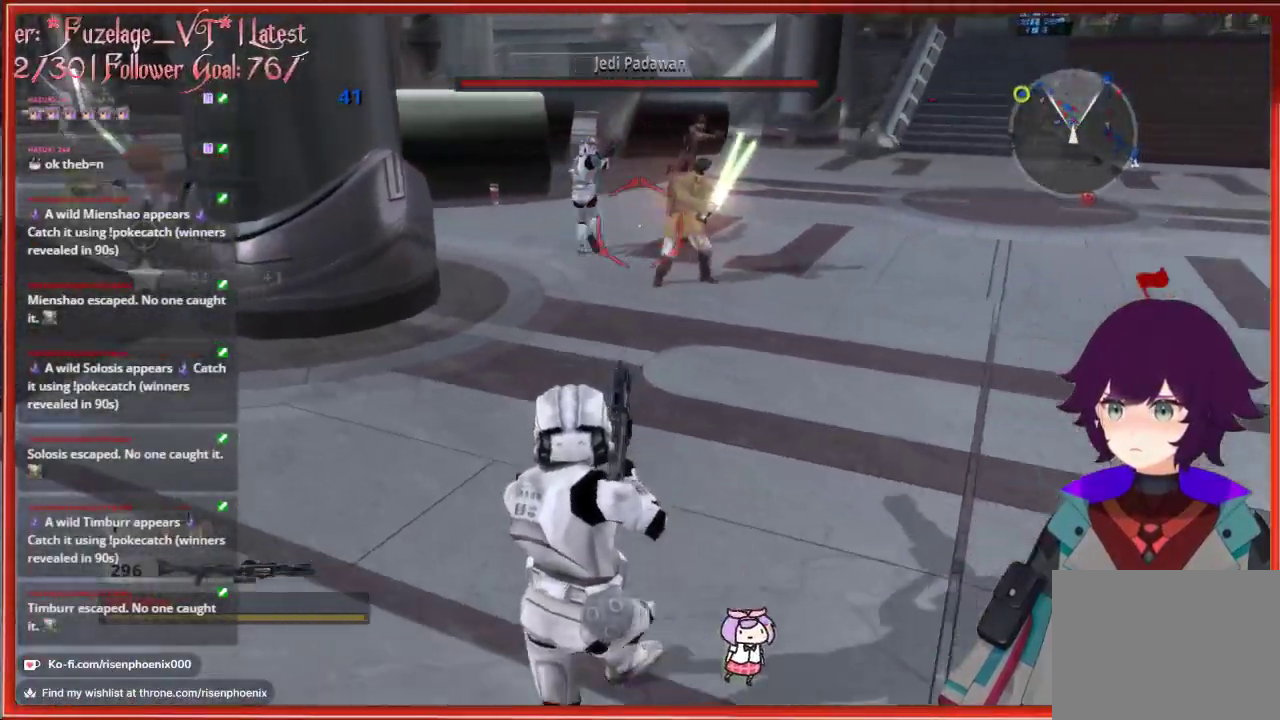
{"buttons": [], "left_stick": "up-left", "right_stick": "center", "events": [[33, "left_stick", "down-left"], [350, "left_stick", "up-left"], [500, "right_stick", "center"]]}
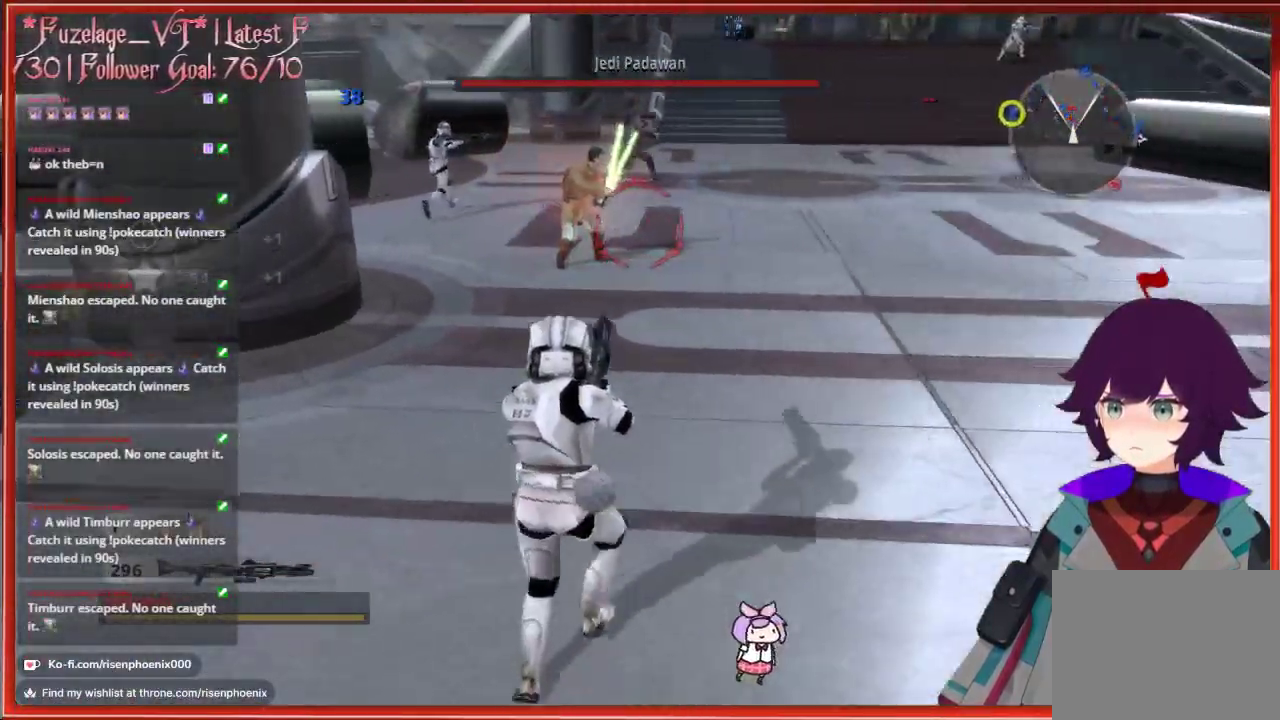
{"buttons": [], "left_stick": "left", "right_stick": "center", "events": [[183, "left_stick", "left"]]}
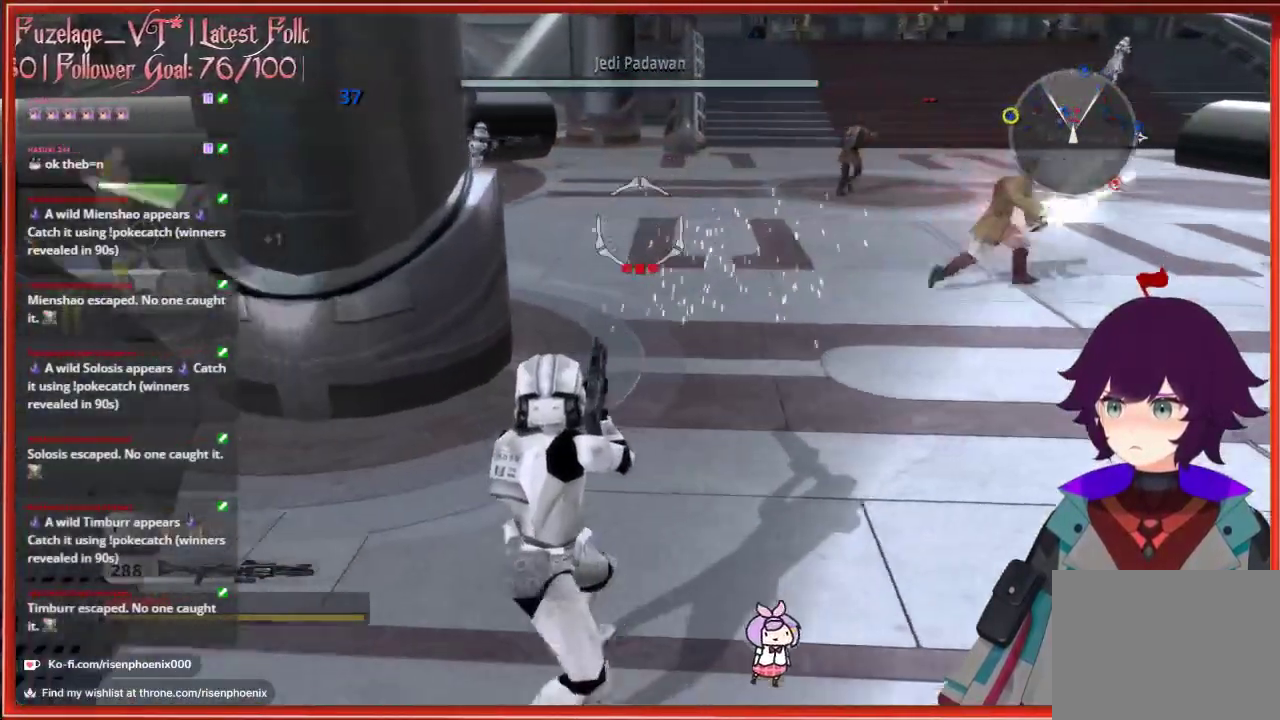
{"buttons": ["A"], "left_stick": "up-left", "right_stick": "center", "events": [[33, "right_stick", "left"], [117, "left_stick", "up-left"], [283, "right_stick", "center"], [450, "A", "down"]]}
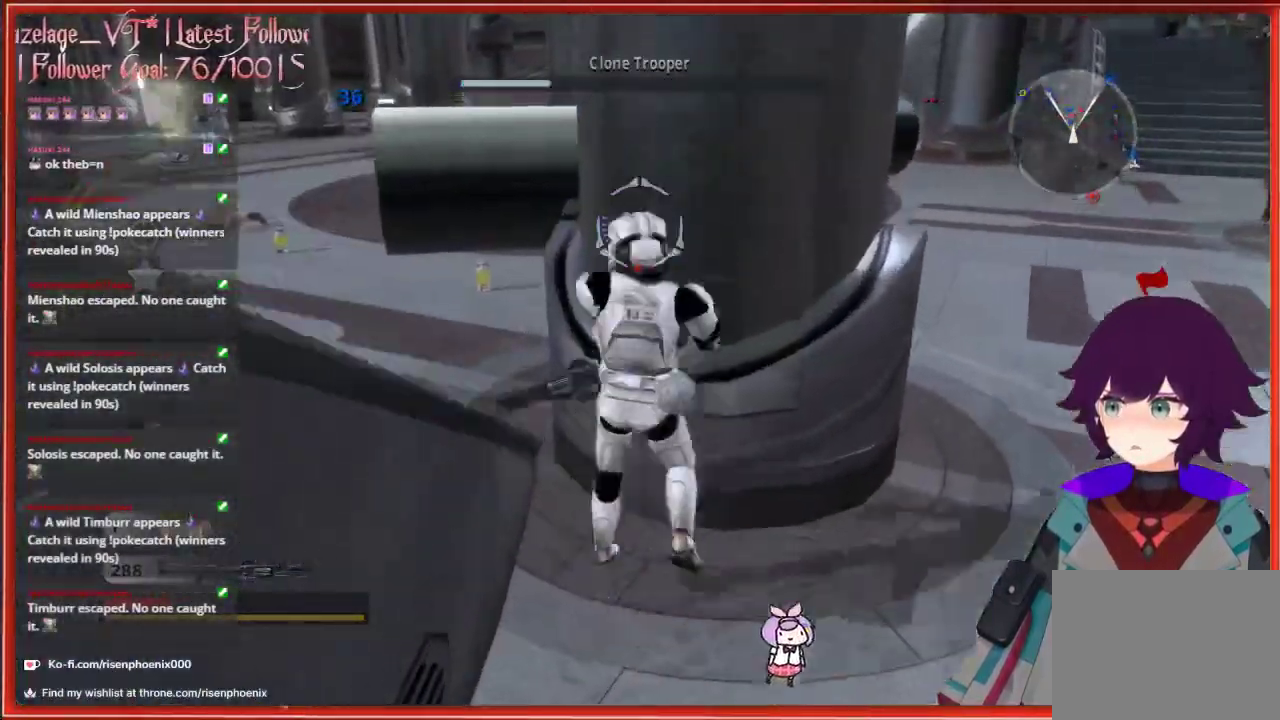
{"buttons": [], "left_stick": "up-left", "right_stick": "left", "events": [[100, "A", "up"], [233, "right_stick", "left"]]}
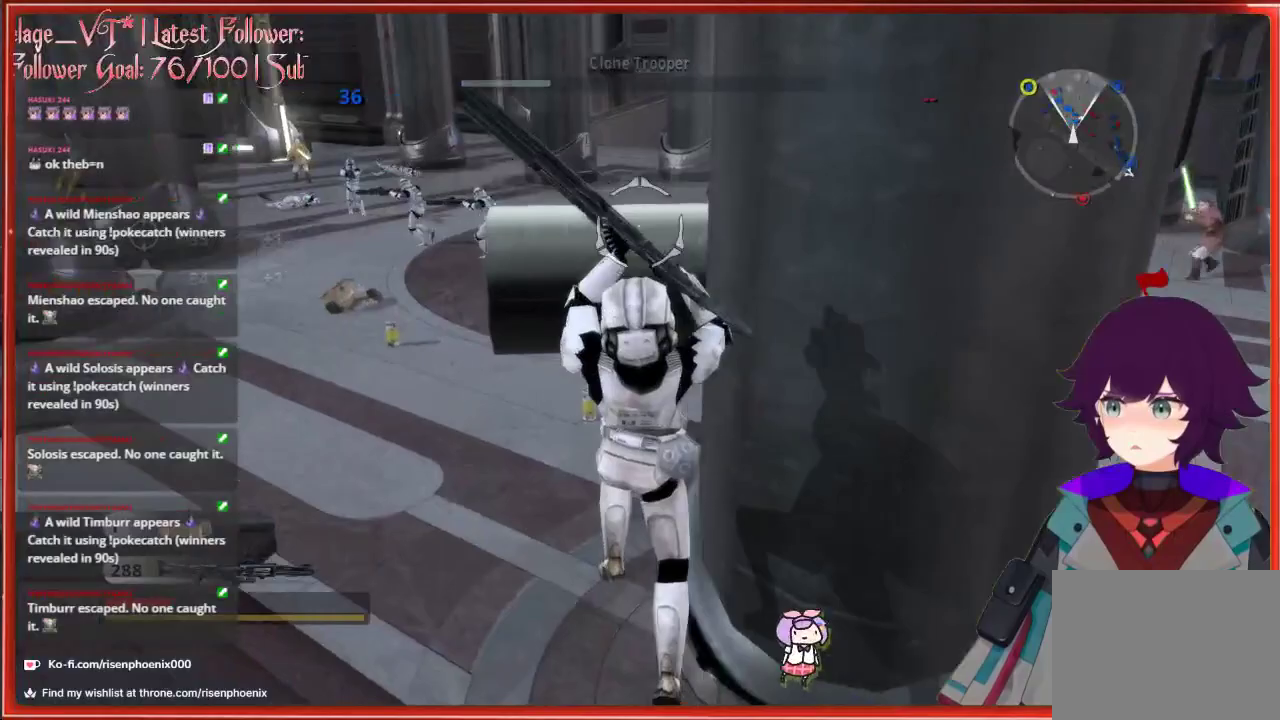
{"buttons": [], "left_stick": "up-left", "right_stick": "center", "events": [[117, "right_stick", "center"], [367, "X", "down"], [483, "X", "up"]]}
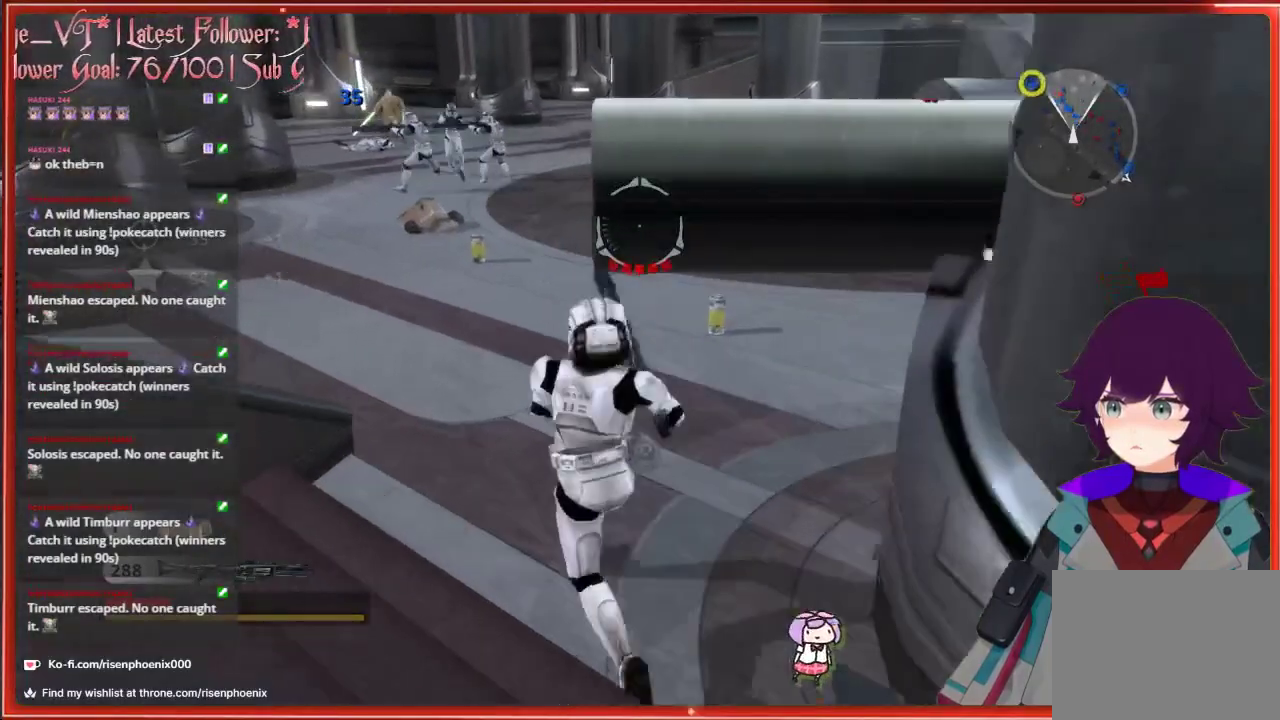
{"buttons": [], "left_stick": "up", "right_stick": "center", "events": [[83, "X", "down"], [183, "X", "up"], [383, "left_stick", "up"]]}
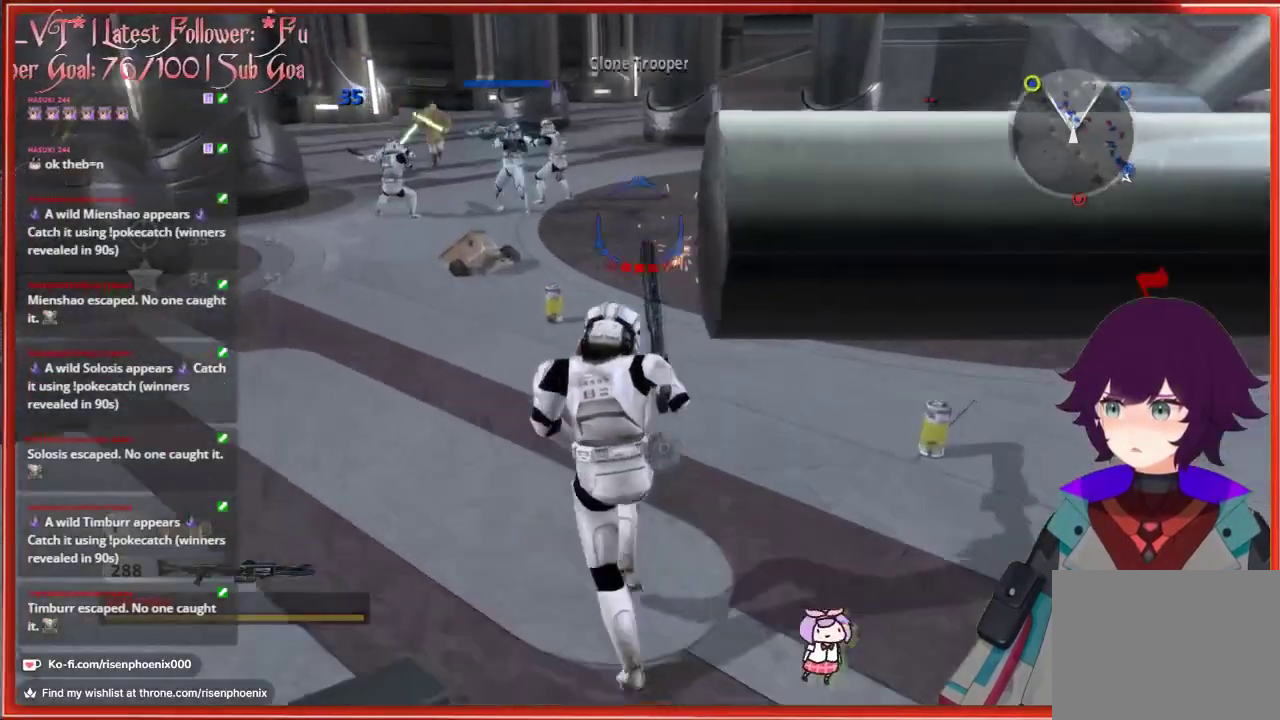
{"buttons": [], "left_stick": "up", "right_stick": "left", "events": [[383, "right_stick", "left"]]}
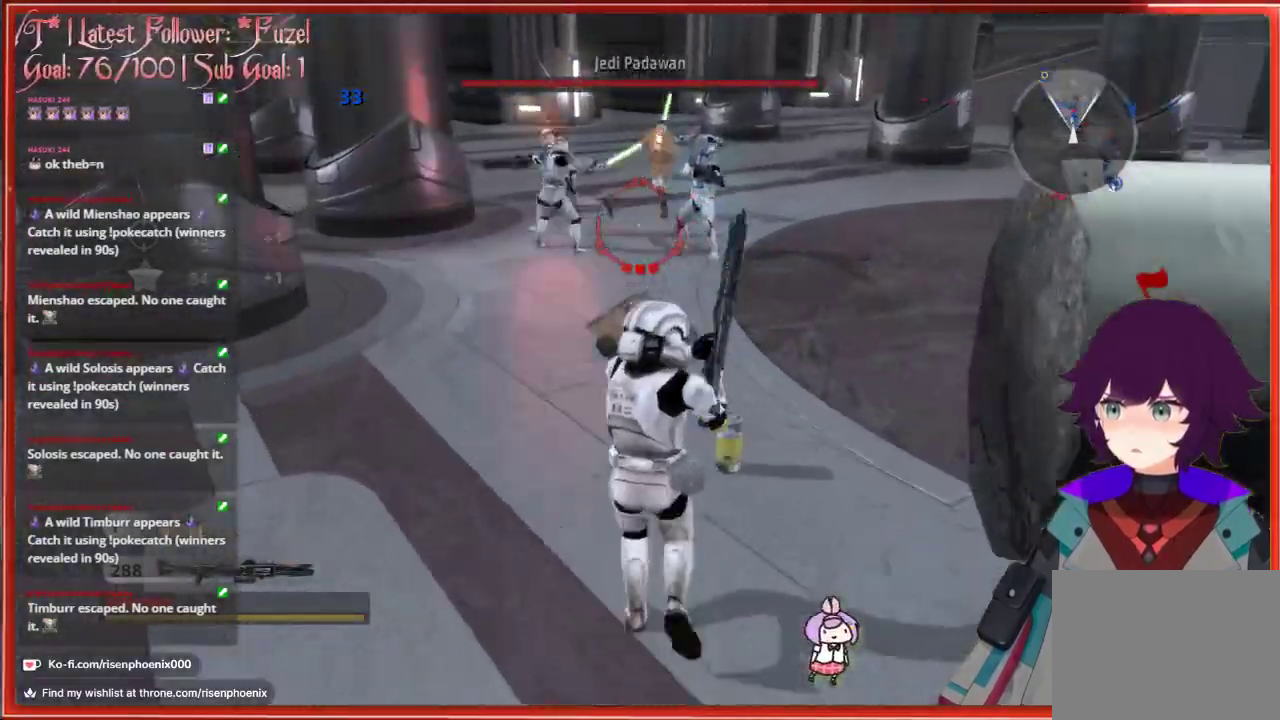
{"buttons": [], "left_stick": "up", "right_stick": "center", "events": [[283, "left_stick", "up-left"], [467, "left_stick", "up"], [500, "right_stick", "center"]]}
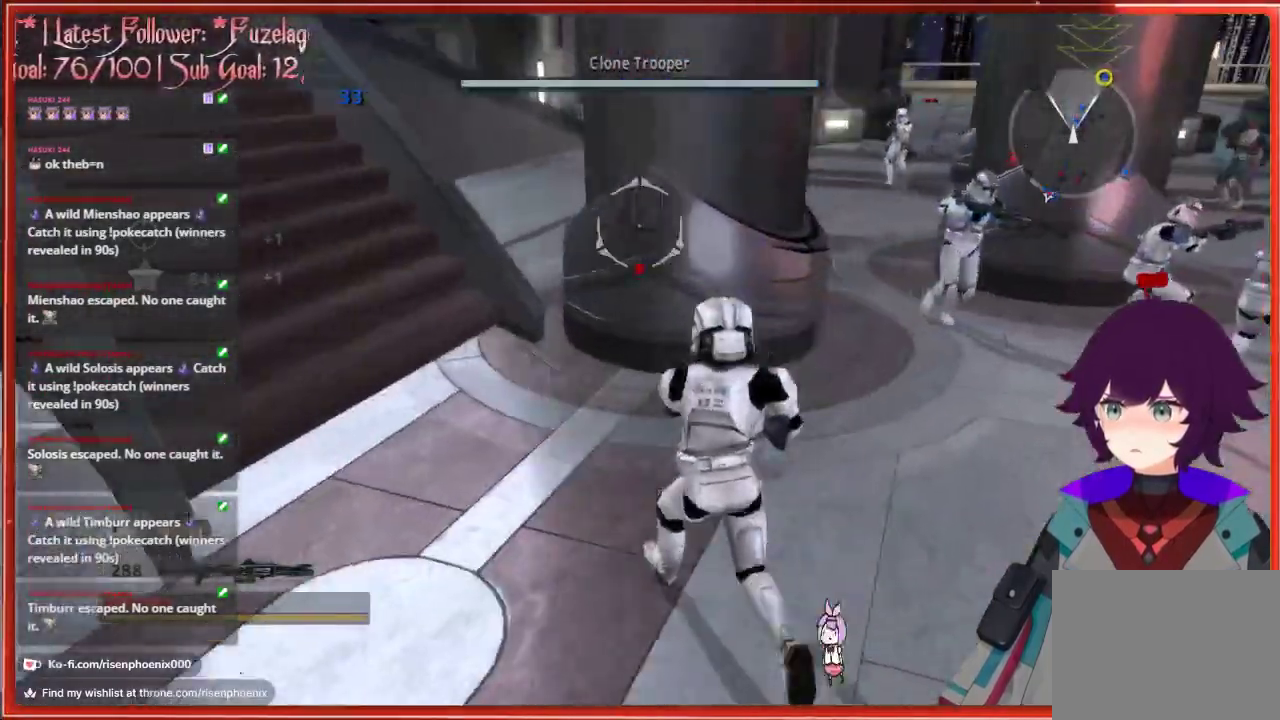
{"buttons": [], "left_stick": "up-right", "right_stick": "center", "events": [[100, "left_stick", "up-right"]]}
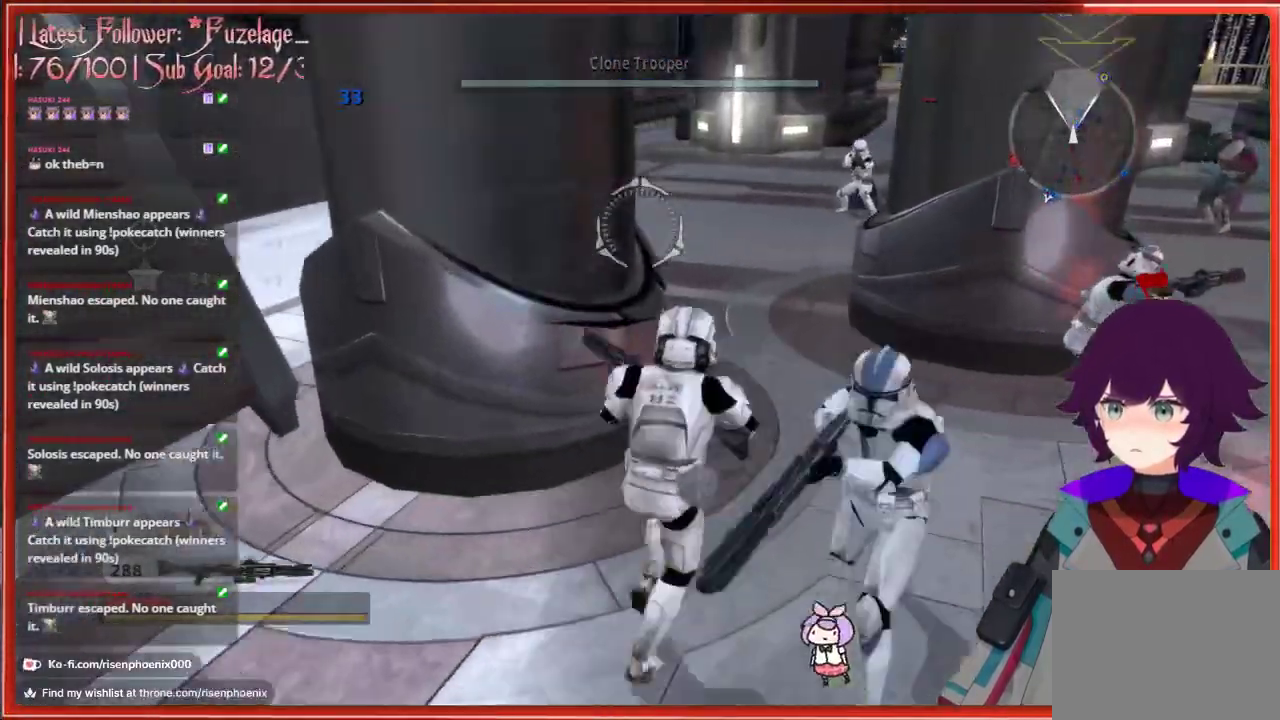
{"buttons": [], "left_stick": "up", "right_stick": "center", "events": [[133, "A", "down"], [317, "A", "up"], [367, "left_stick", "up"]]}
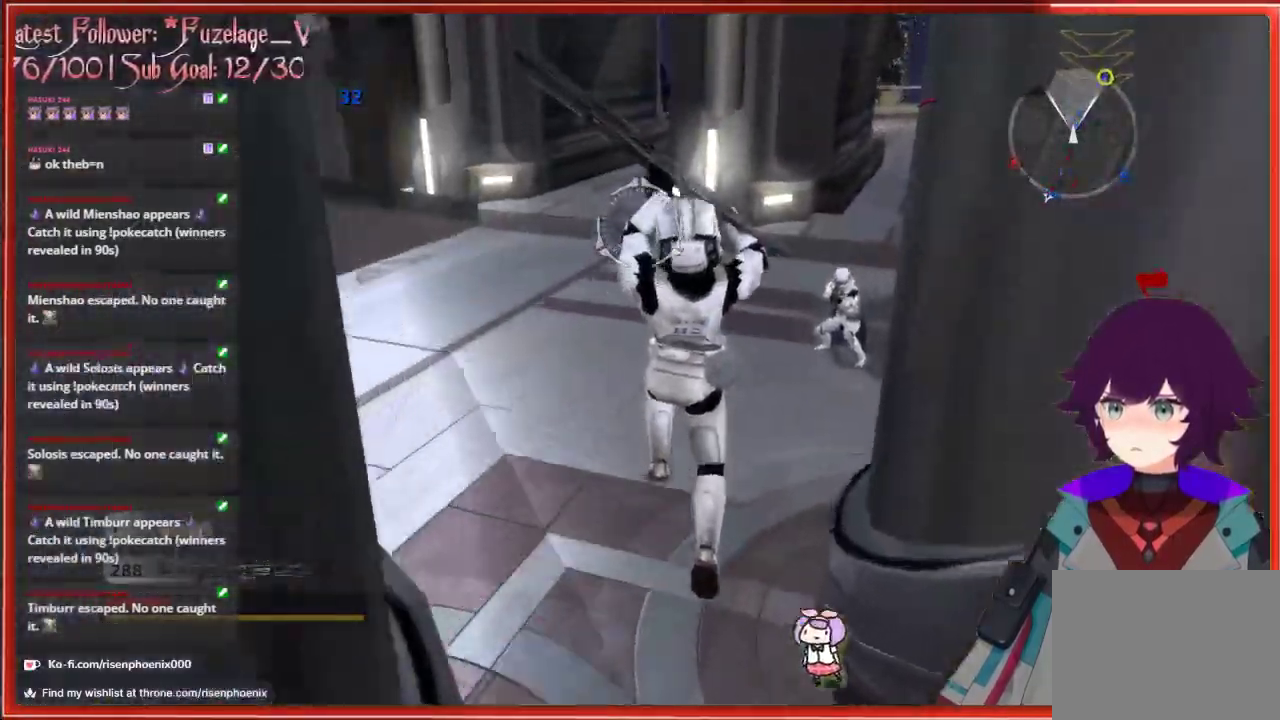
{"buttons": [], "left_stick": "up", "right_stick": "center", "events": []}
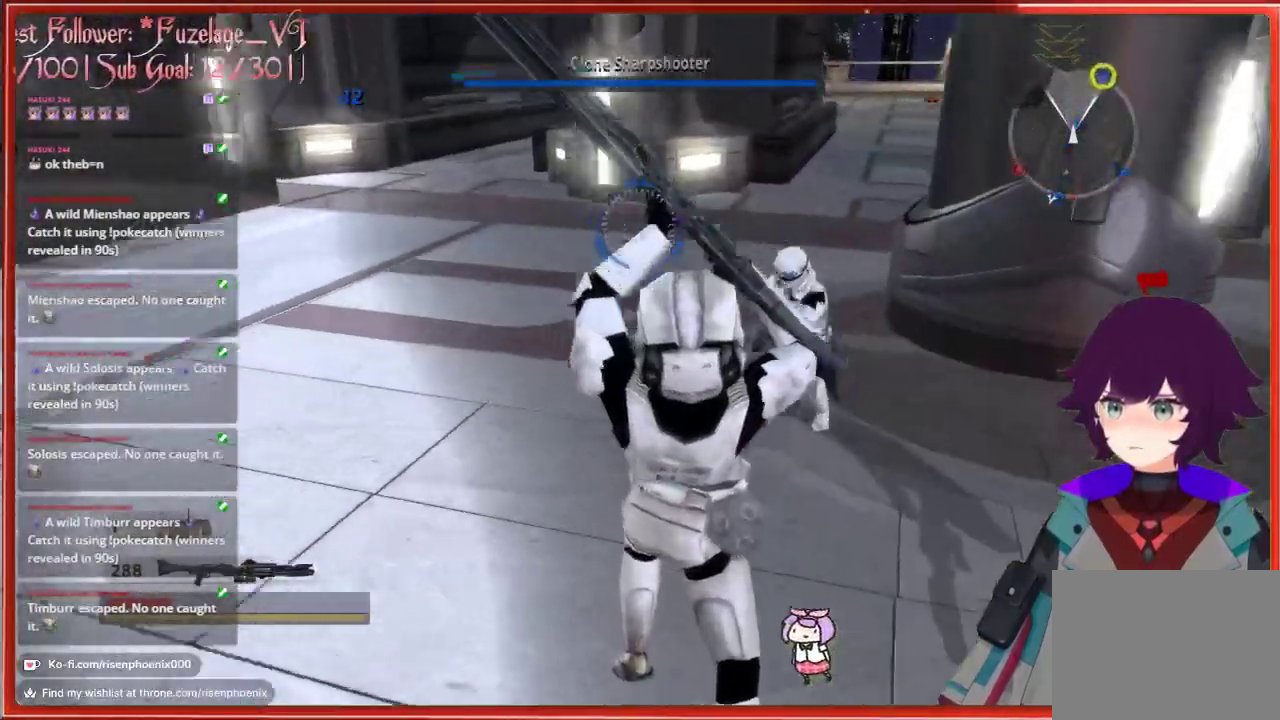
{"buttons": [], "left_stick": "up", "right_stick": "center", "events": []}
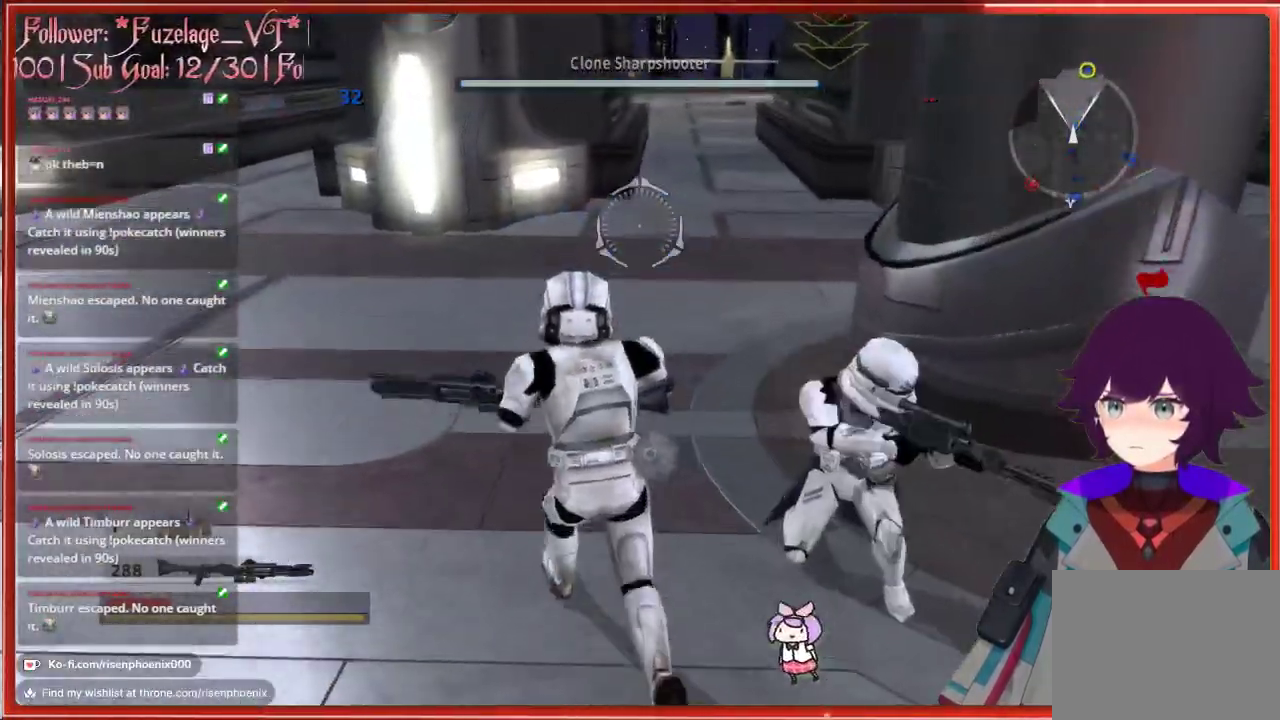
{"buttons": [], "left_stick": "up", "right_stick": "center", "events": [[150, "X", "down"], [283, "X", "up"]]}
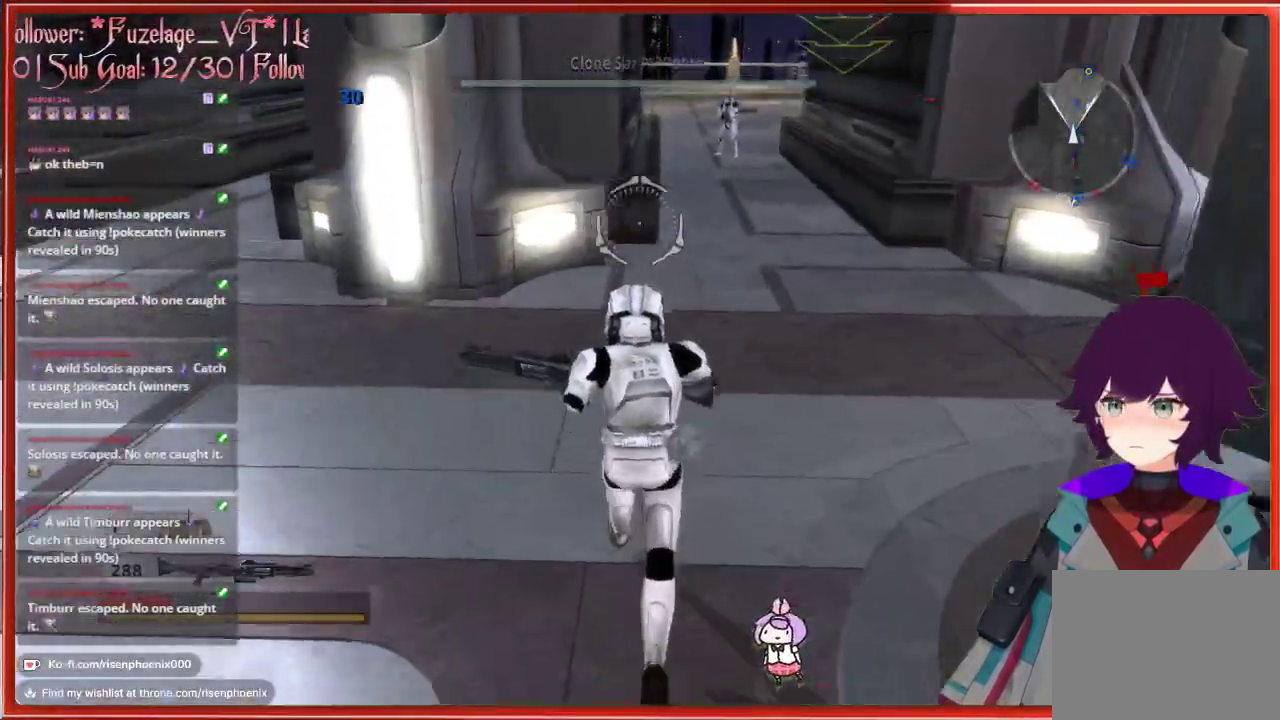
{"buttons": [], "left_stick": "up", "right_stick": "center", "events": []}
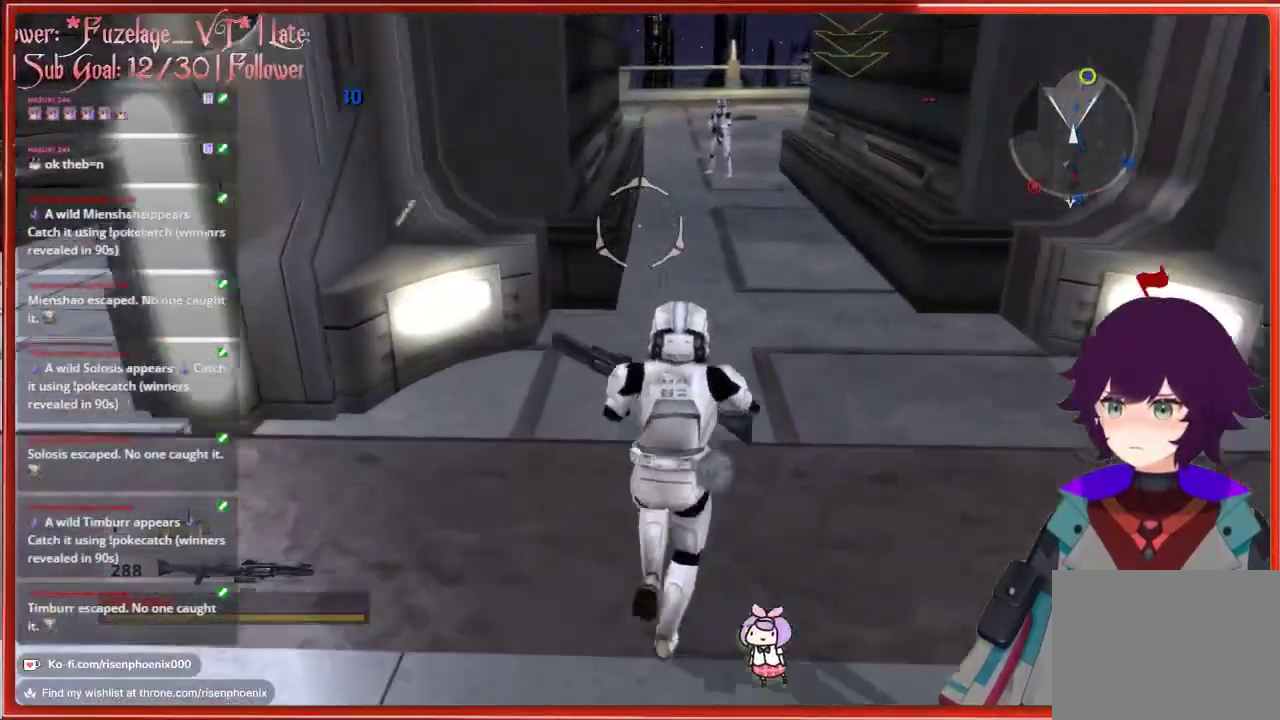
{"buttons": [], "left_stick": "up", "right_stick": "center", "events": []}
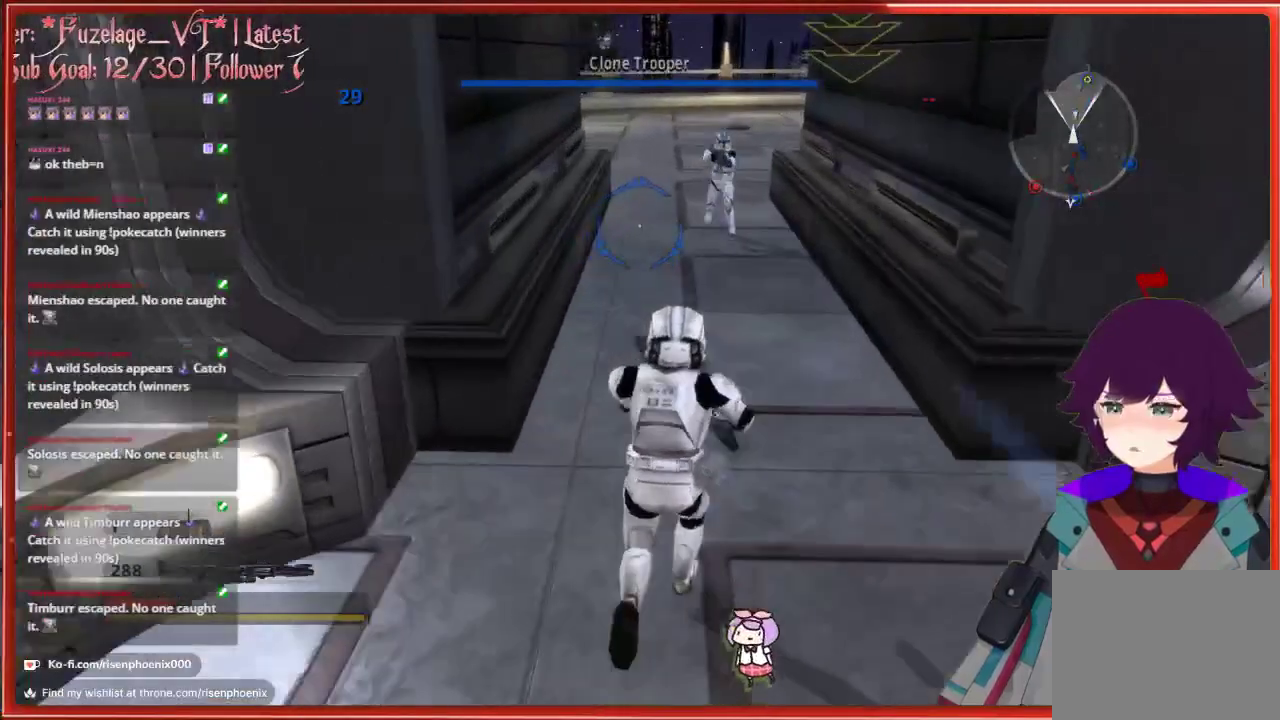
{"buttons": [], "left_stick": "up", "right_stick": "center", "events": []}
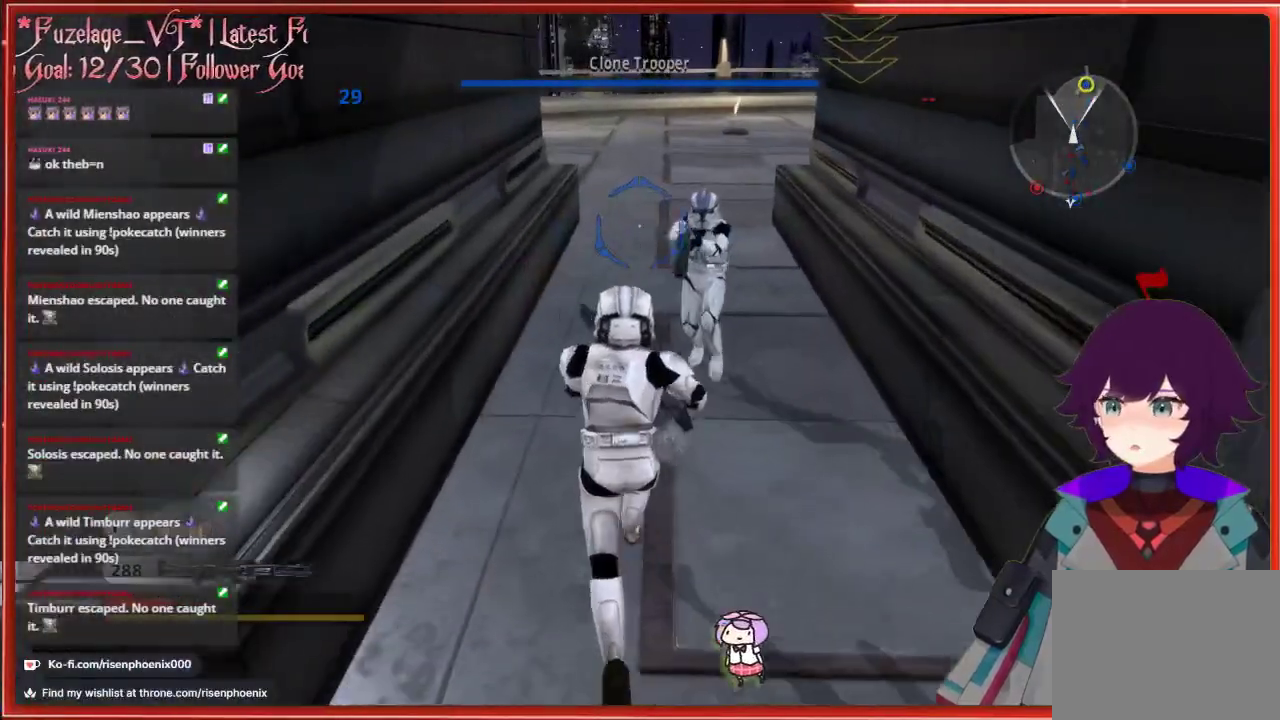
{"buttons": [], "left_stick": "up", "right_stick": "center", "events": [[17, "left_stick", "up-left"], [183, "left_stick", "up"]]}
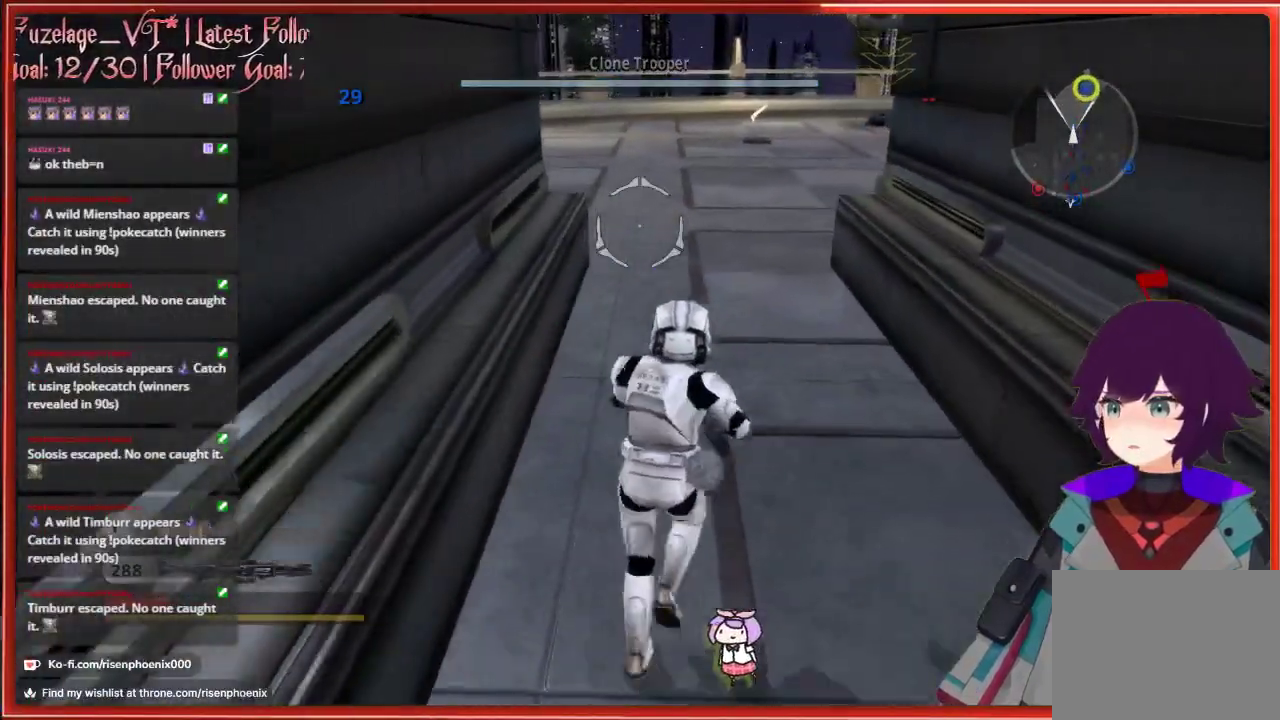
{"buttons": [], "left_stick": "up", "right_stick": "center", "events": []}
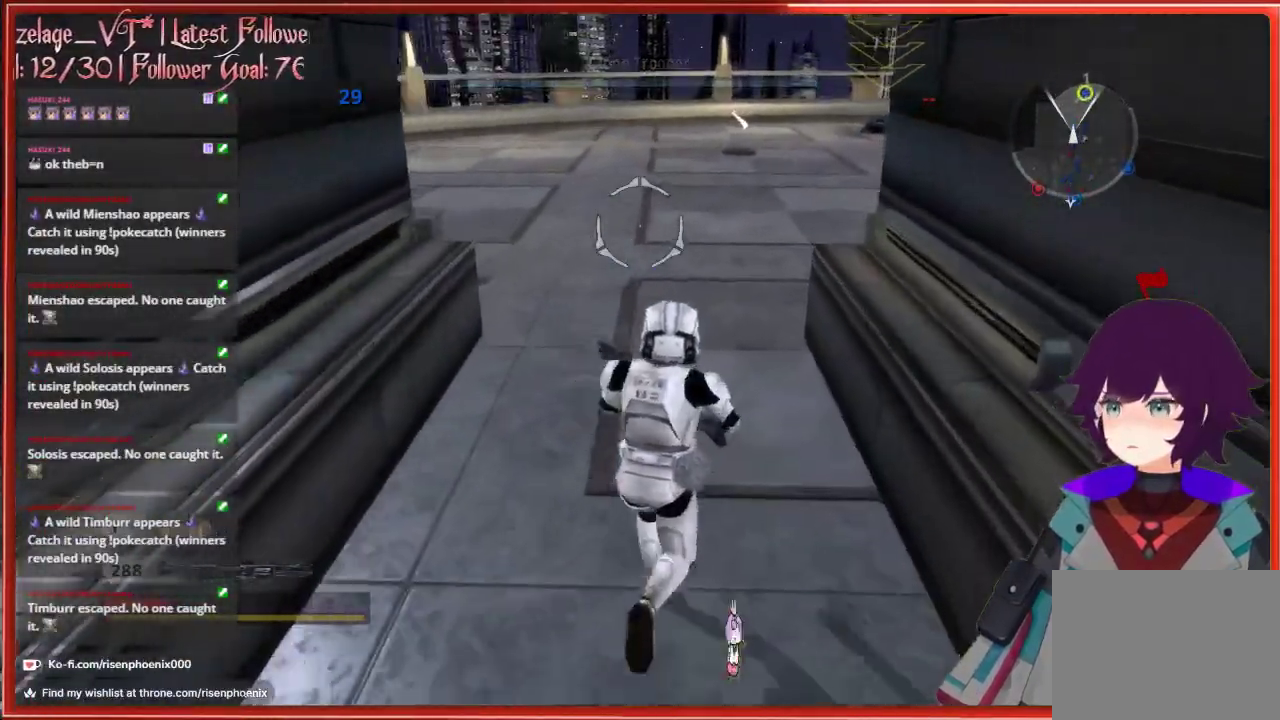
{"buttons": [], "left_stick": "up", "right_stick": "center", "events": []}
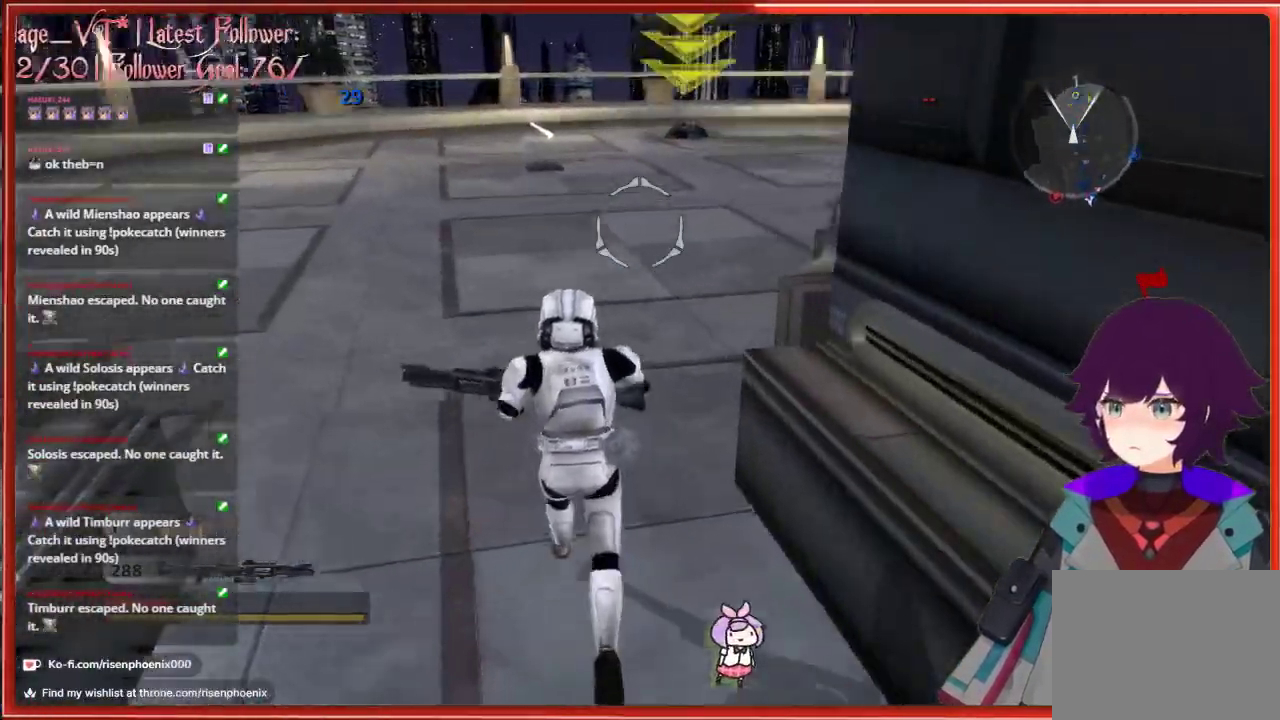
{"buttons": [], "left_stick": "up", "right_stick": "center", "events": []}
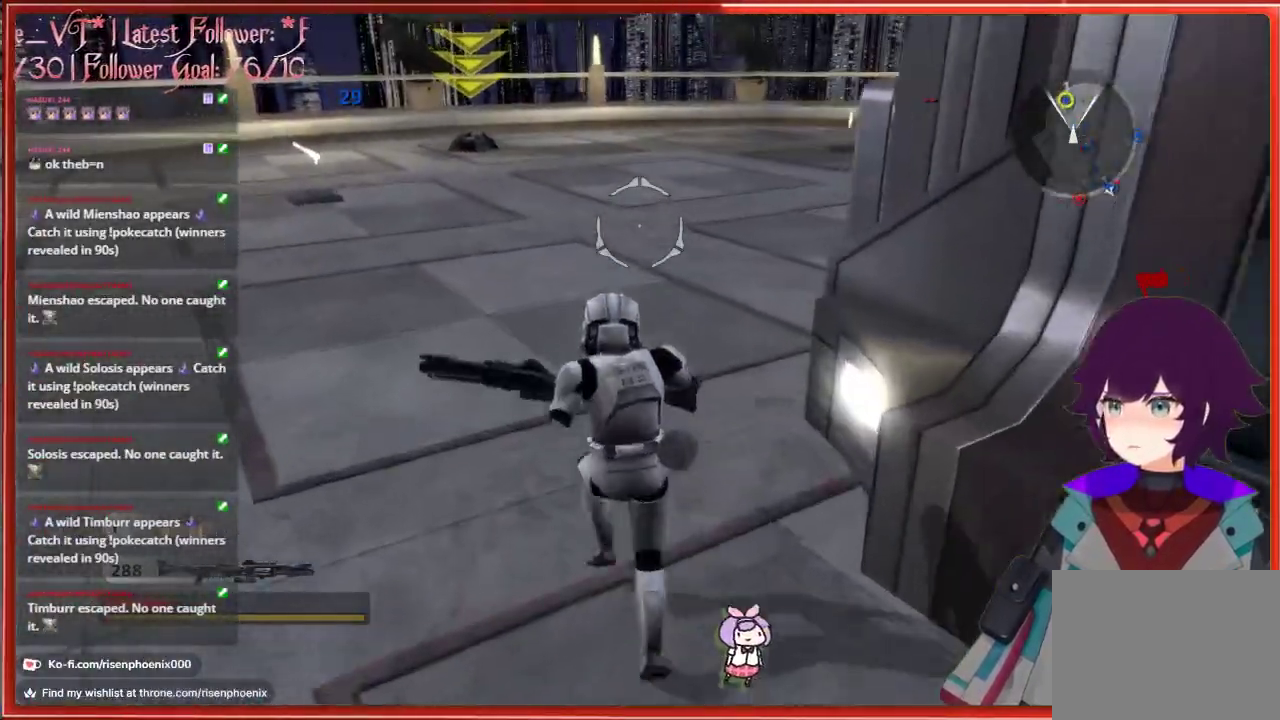
{"buttons": [], "left_stick": "up", "right_stick": "center", "events": []}
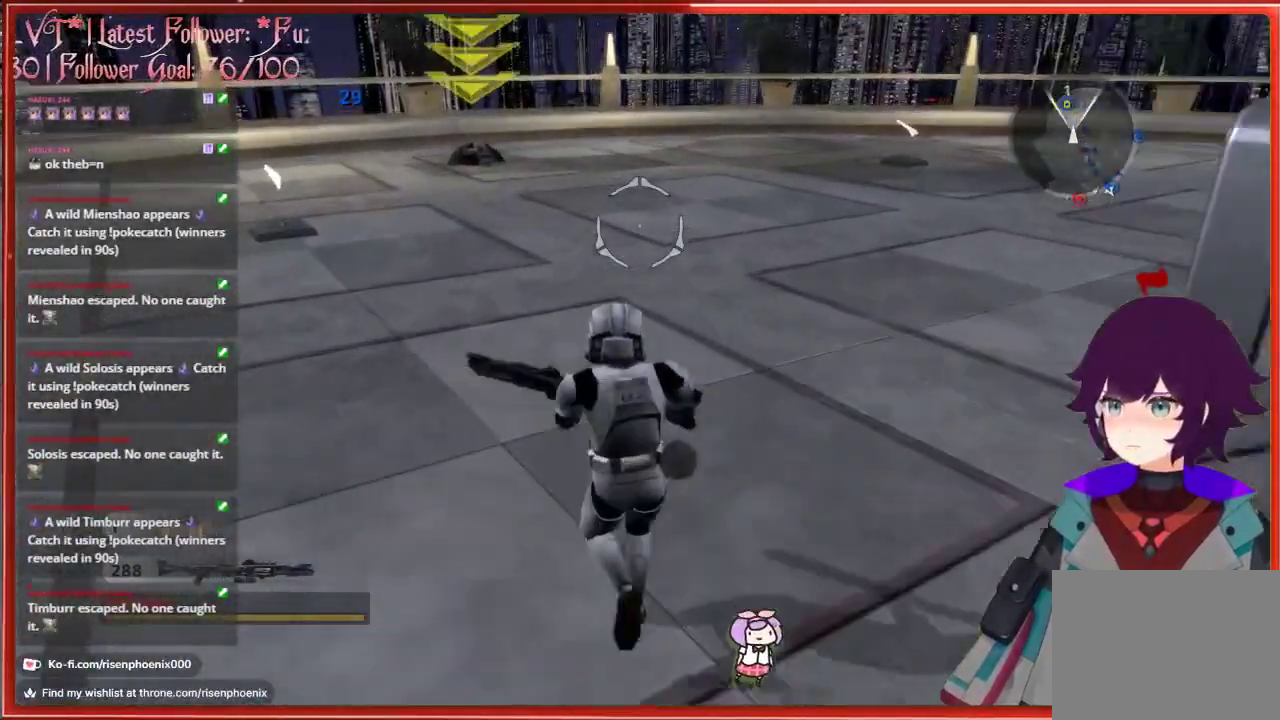
{"buttons": [], "left_stick": "up", "right_stick": "center", "events": [[133, "A", "down"], [217, "A", "up"]]}
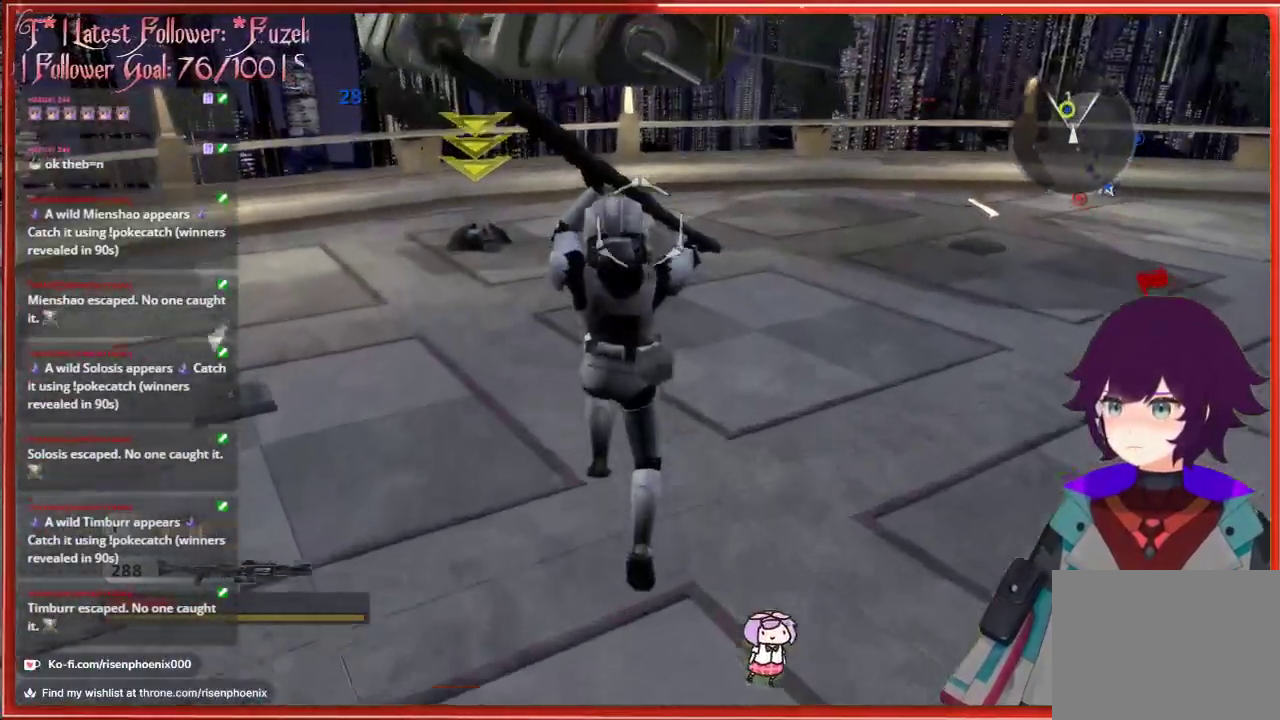
{"buttons": [], "left_stick": "up-left", "right_stick": "center", "events": [[133, "left_stick", "up-left"]]}
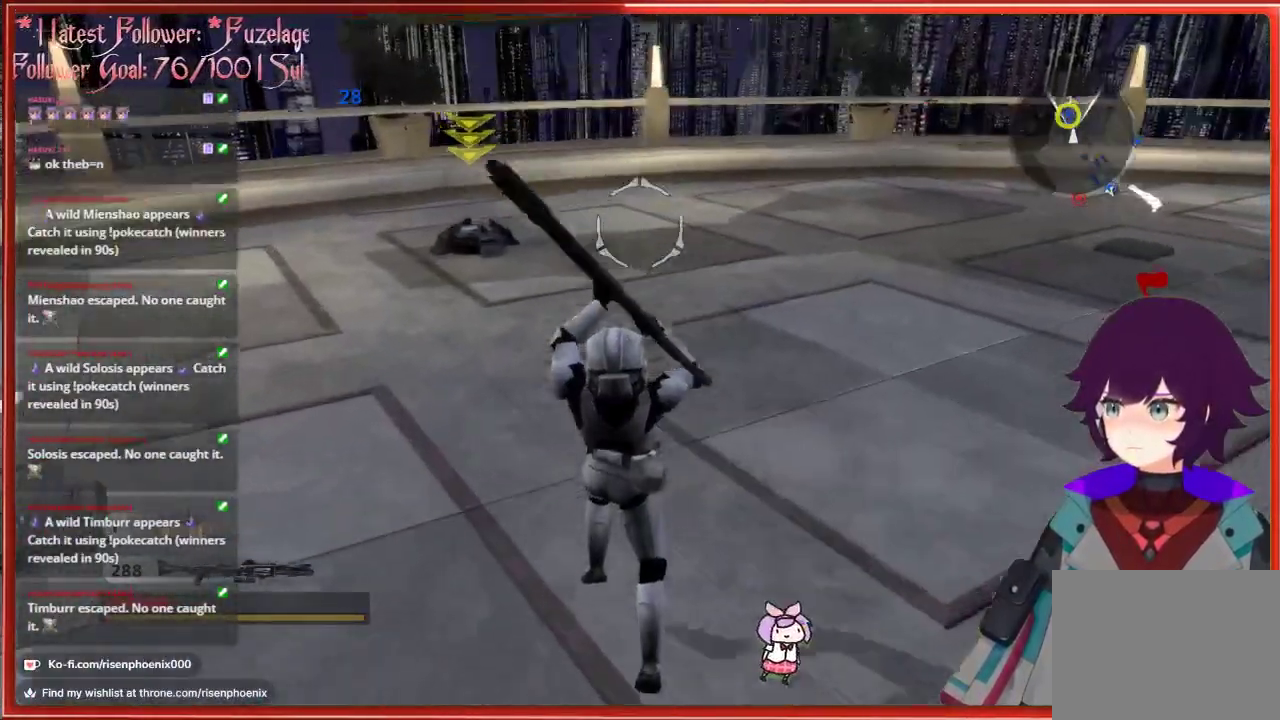
{"buttons": [], "left_stick": "up-left", "right_stick": "right", "events": [[317, "right_stick", "right"]]}